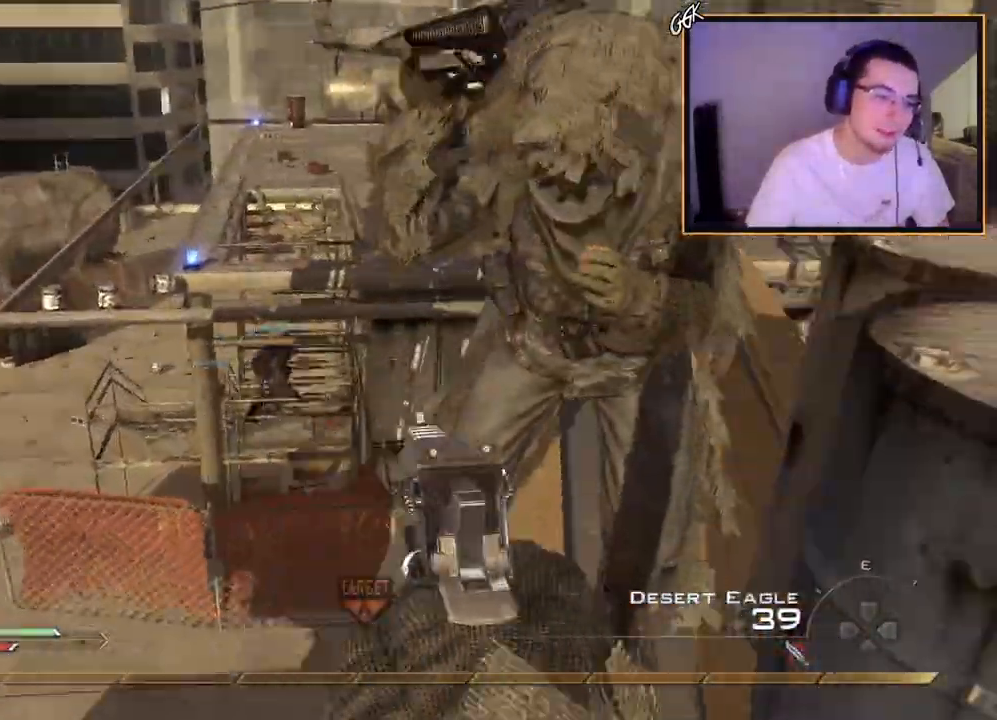
Gameplay with a controller (PlayStation layout); each line is a JSON object with the inputs held at the frame after it. "events" lists button and stick changes between this image and that frame as [ms after this image, input, new state], when the widget could be followed in between.
{"buttons": [], "left_stick": "up", "right_stick": "center", "events": [[67, "right_stick", "center"], [150, "CROSS", "up"], [300, "CIRCLE", "down"], [401, "CIRCLE", "up"]]}
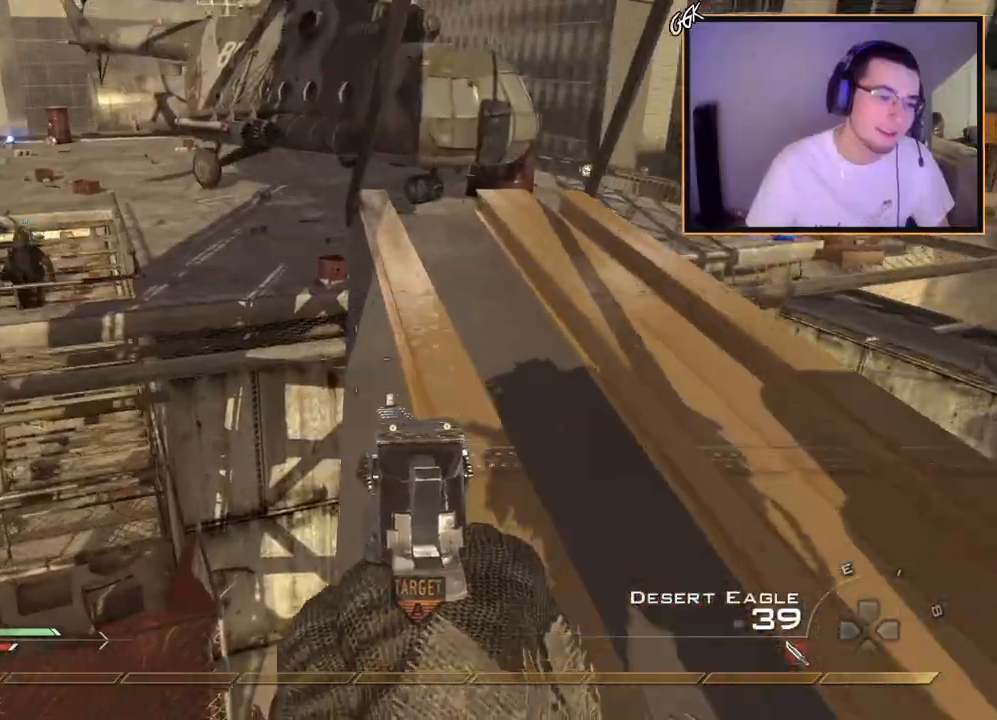
{"buttons": [], "left_stick": "up", "right_stick": "center", "events": [[83, "CROSS", "down"], [166, "CROSS", "up"], [383, "right_stick", "right"], [467, "right_stick", "center"]]}
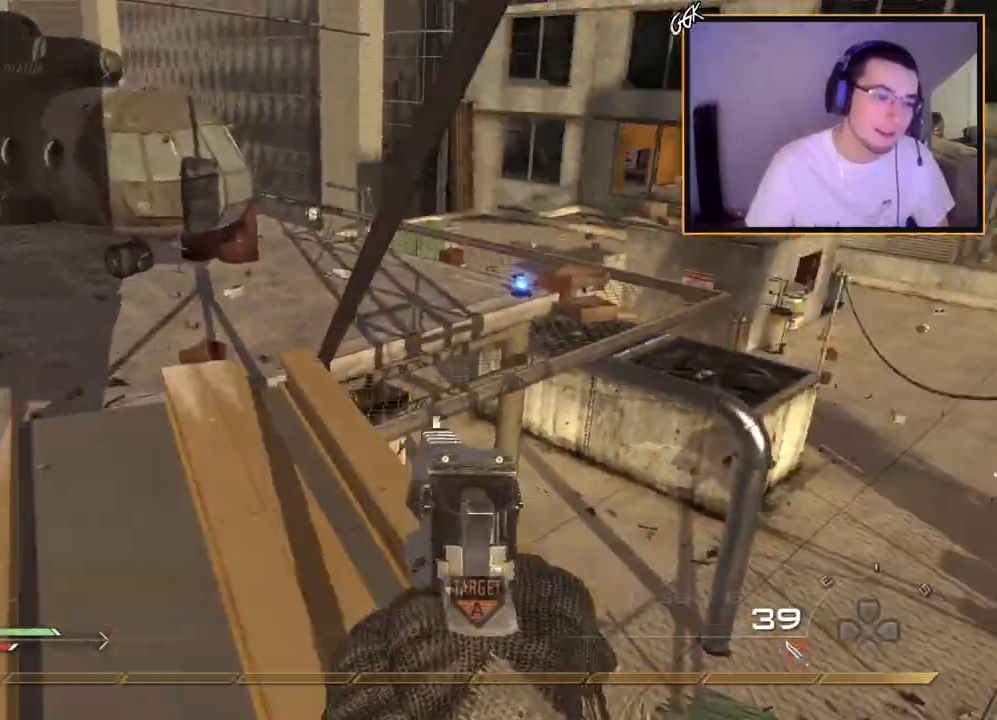
{"buttons": ["SQUARE"], "left_stick": "center", "right_stick": "center", "events": [[234, "right_stick", "right"], [250, "left_stick", "up-left"], [351, "left_stick", "center"], [367, "right_stick", "center"], [417, "SQUARE", "down"]]}
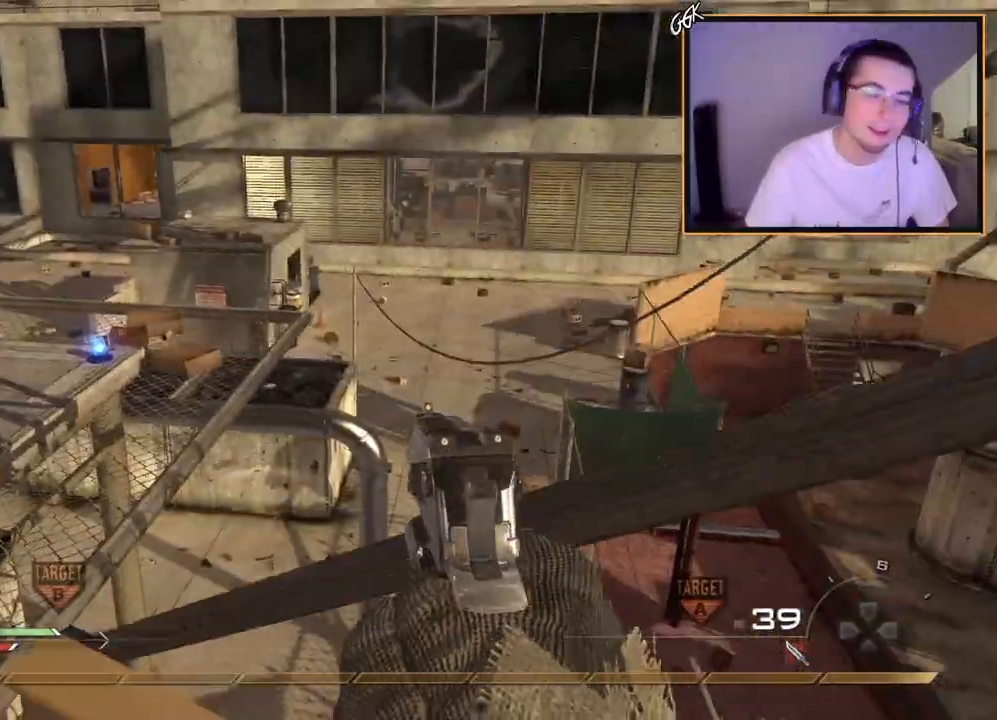
{"buttons": ["CROSS", "L2"], "left_stick": "up-right", "right_stick": "left", "events": [[16, "SQUARE", "up"], [83, "left_stick", "up-right"], [150, "L3", "down"], [167, "right_stick", "left"], [250, "TRIANGLE", "down"], [300, "L3", "up"], [333, "CROSS", "down"], [333, "TRIANGLE", "up"], [350, "left_stick", "center"], [400, "TRIANGLE", "down"], [433, "L2", "down"], [467, "left_stick", "up-right"], [483, "TRIANGLE", "up"]]}
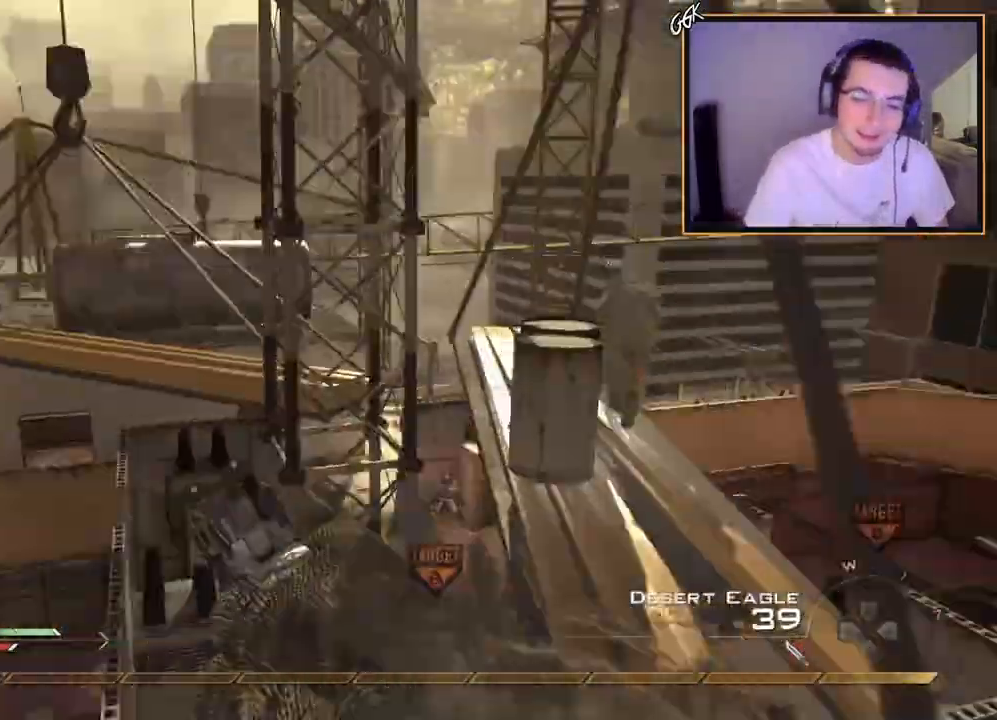
{"buttons": ["L3"], "left_stick": "up", "right_stick": "center", "events": [[67, "TRIANGLE", "down"], [134, "L3", "down"], [150, "left_stick", "up"], [167, "L2", "up"], [184, "TRIANGLE", "up"], [317, "L3", "up"], [417, "L3", "down"], [467, "CROSS", "up"], [484, "right_stick", "center"]]}
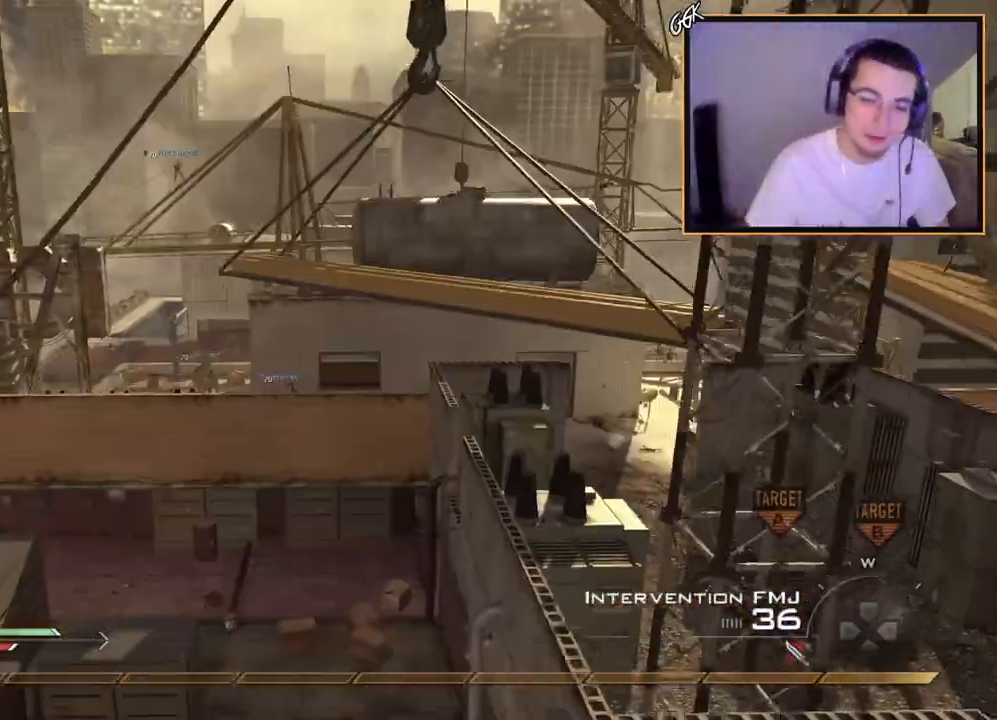
{"buttons": ["TRIANGLE", "R2"], "left_stick": "center", "right_stick": "left", "events": [[66, "L3", "up"], [66, "TRIANGLE", "down"], [116, "L2", "down"], [133, "left_stick", "center"], [267, "L3", "down"], [267, "TRIANGLE", "up"], [300, "left_stick", "up-right"], [300, "right_stick", "up-right"], [367, "R2", "down"], [367, "right_stick", "center"], [383, "L3", "up"], [400, "TRIANGLE", "down"], [467, "right_stick", "left"], [483, "L2", "up"], [483, "left_stick", "center"]]}
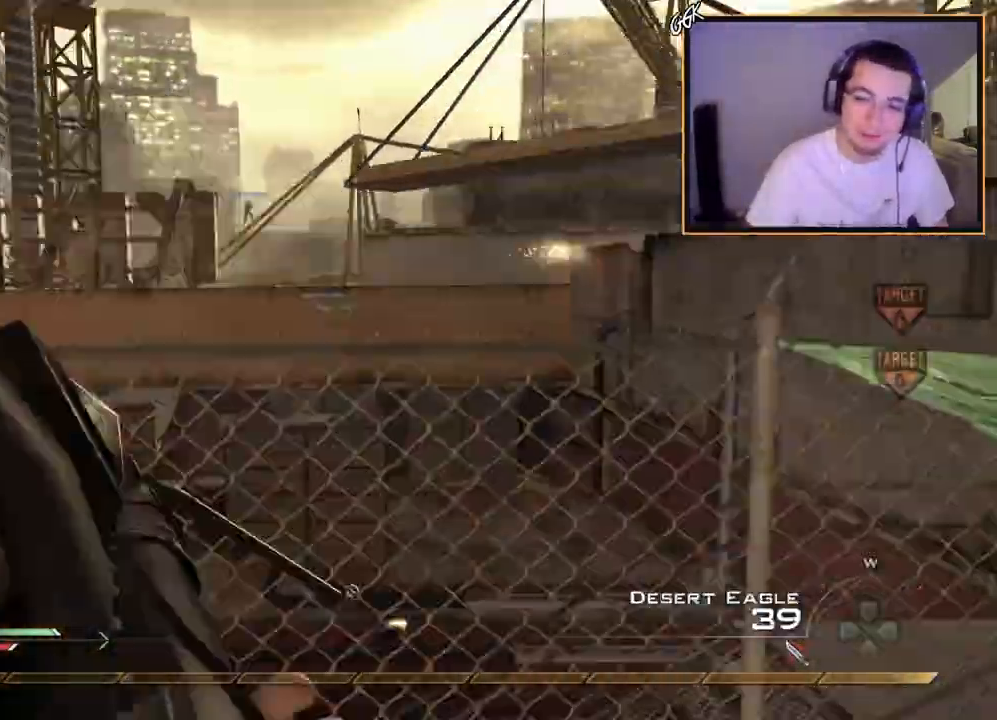
{"buttons": ["CIRCLE", "TRIANGLE"], "left_stick": "up-left", "right_stick": "center", "events": [[17, "R2", "up"], [17, "TRIANGLE", "up"], [67, "left_stick", "up-left"], [300, "TRIANGLE", "down"], [300, "right_stick", "center"], [367, "CIRCLE", "down"]]}
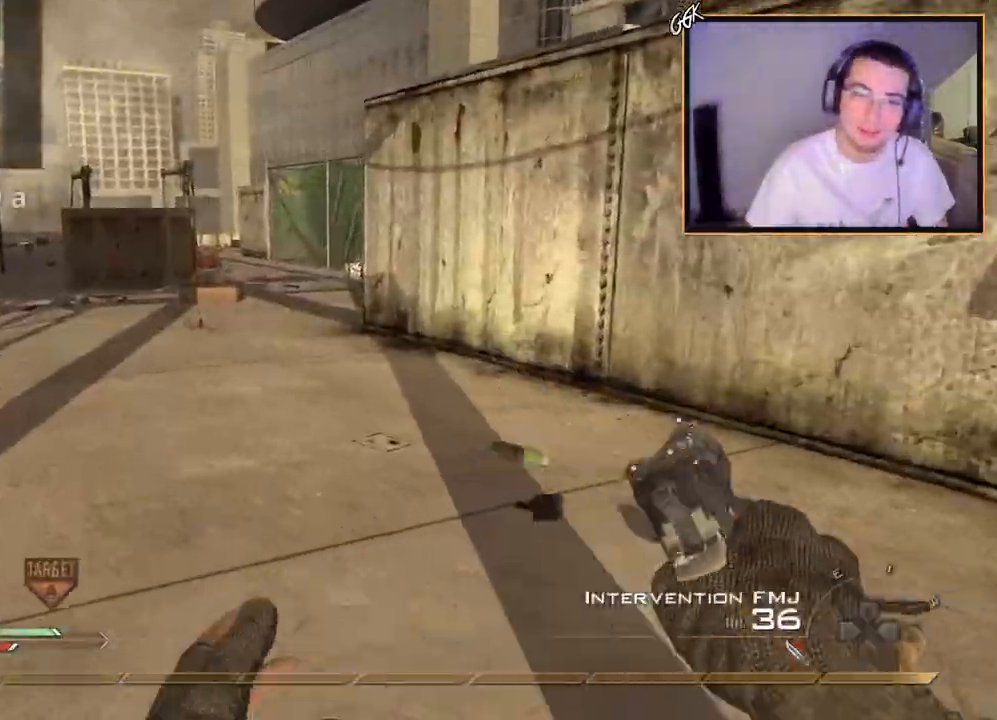
{"buttons": ["L3"], "left_stick": "up", "right_stick": "center", "events": [[50, "TRIANGLE", "up"], [133, "left_stick", "up"], [233, "L3", "down"], [250, "CIRCLE", "up"], [350, "right_stick", "up-left"], [450, "right_stick", "center"]]}
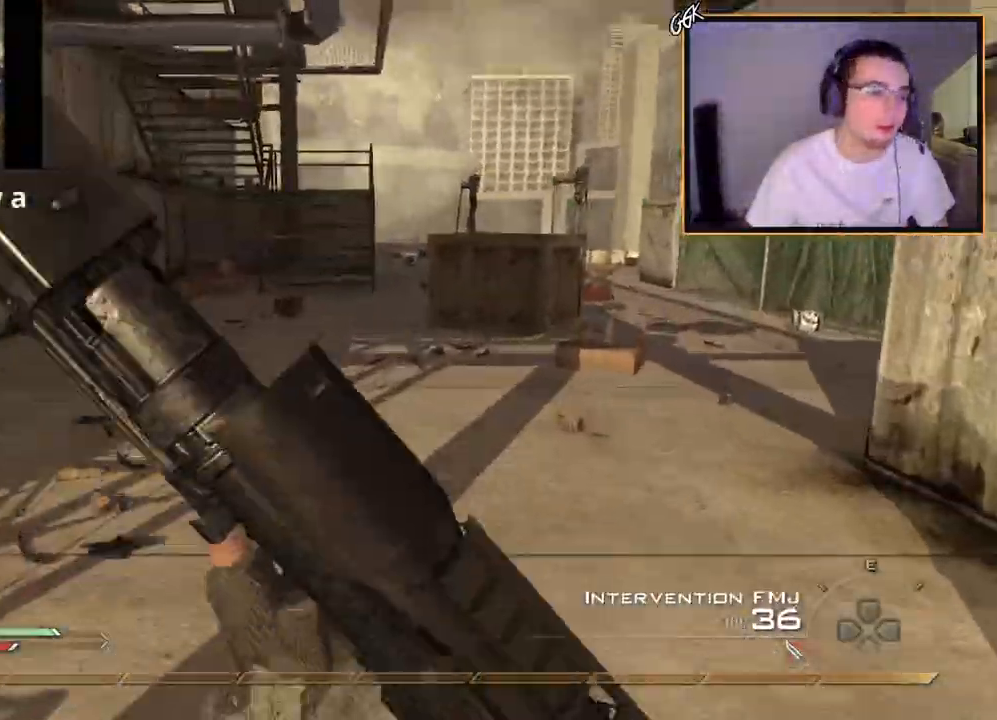
{"buttons": ["L3"], "left_stick": "up", "right_stick": "center", "events": [[17, "L3", "up"], [17, "TRIANGLE", "down"], [101, "TRIANGLE", "up"], [117, "left_stick", "center"], [151, "TRIANGLE", "down"], [234, "left_stick", "up"], [251, "TRIANGLE", "up"], [434, "right_stick", "right"], [451, "L3", "down"], [484, "right_stick", "center"]]}
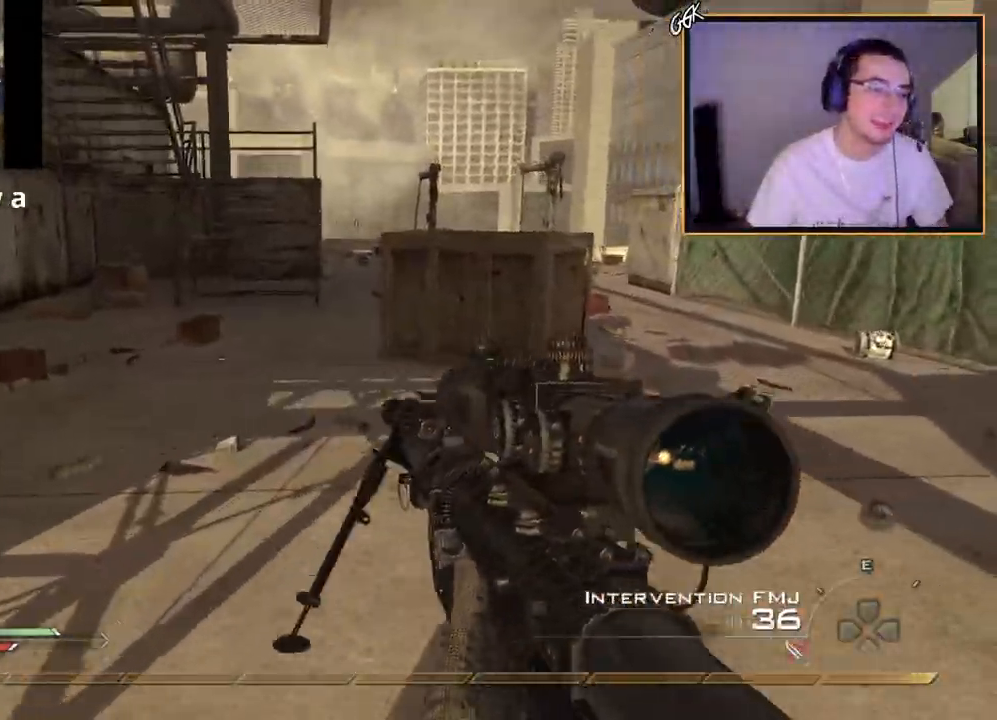
{"buttons": [], "left_stick": "up", "right_stick": "center", "events": [[167, "L3", "up"]]}
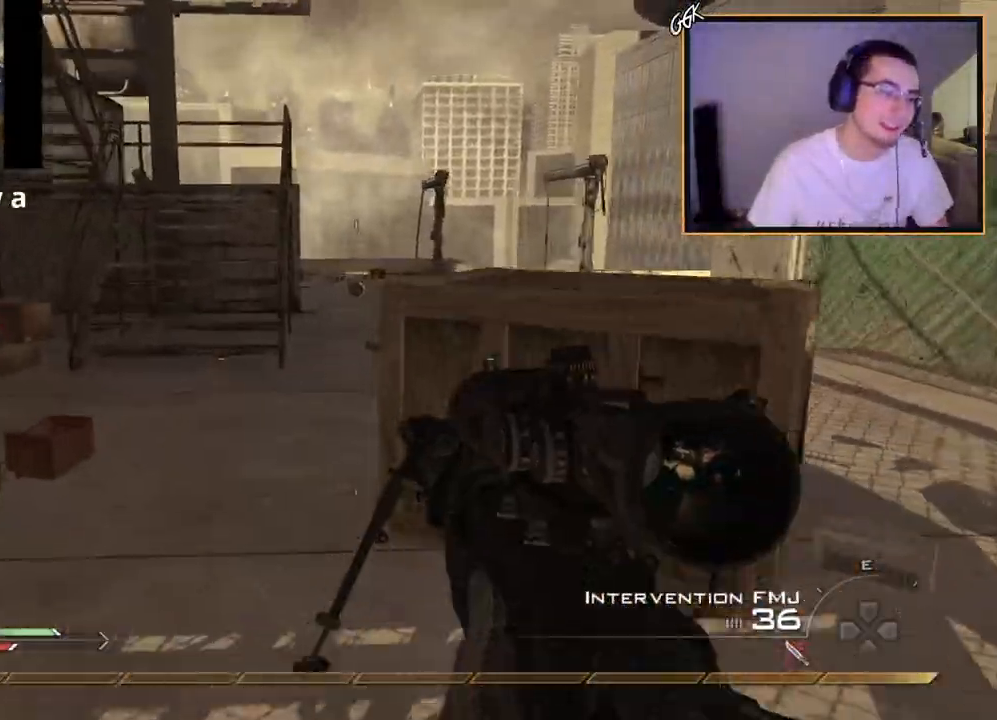
{"buttons": [], "left_stick": "up", "right_stick": "center", "events": []}
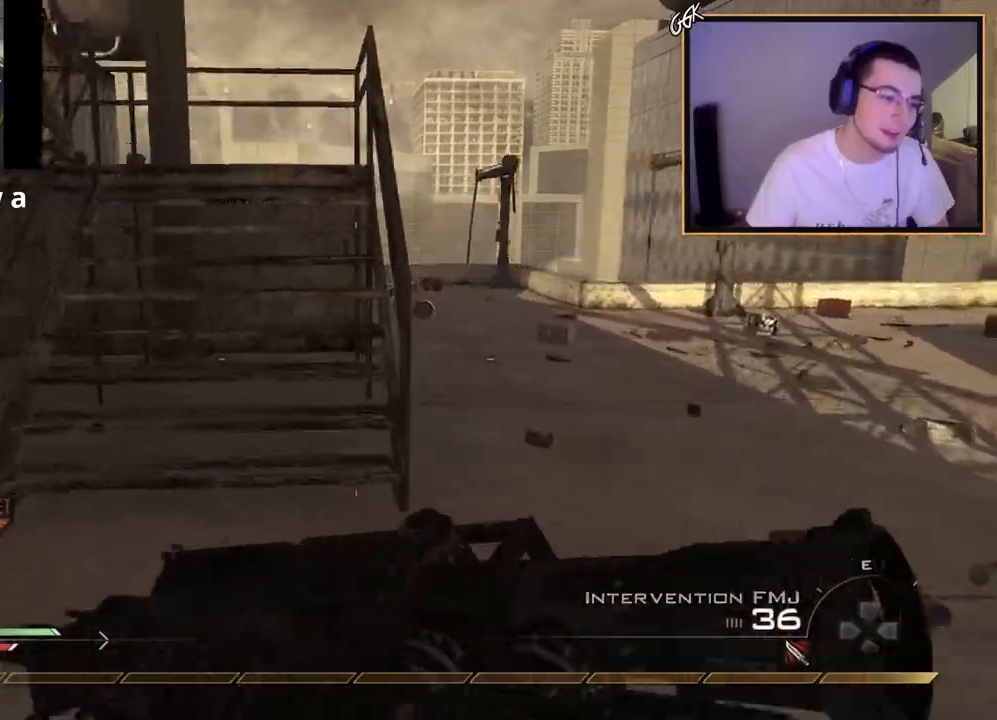
{"buttons": [], "left_stick": "up", "right_stick": "center", "events": [[384, "right_stick", "left"], [484, "right_stick", "center"]]}
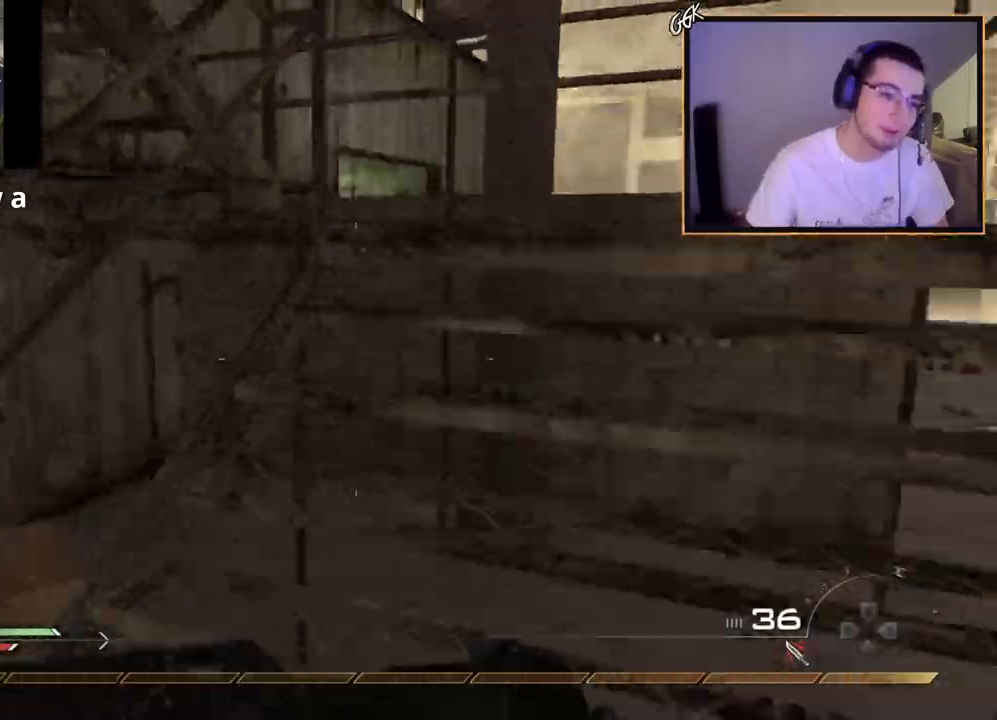
{"buttons": [], "left_stick": "up", "right_stick": "left", "events": [[368, "right_stick", "left"]]}
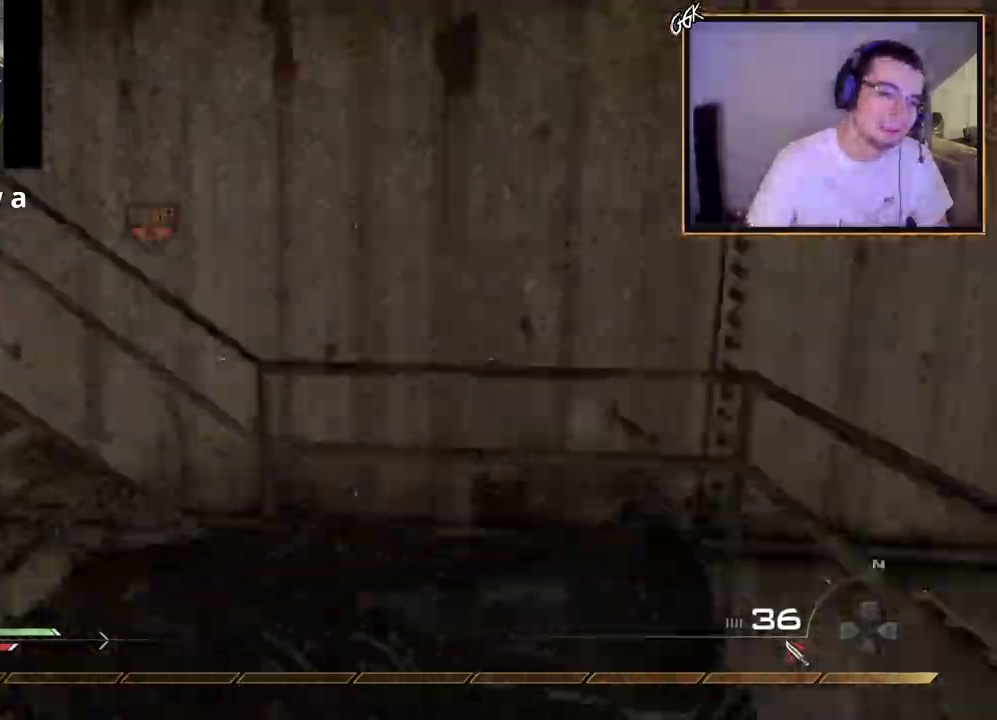
{"buttons": [], "left_stick": "center", "right_stick": "center", "events": [[117, "right_stick", "center"], [267, "TRIANGLE", "down"], [317, "TRIANGLE", "up"], [350, "left_stick", "center"], [384, "TRIANGLE", "down"], [484, "TRIANGLE", "up"]]}
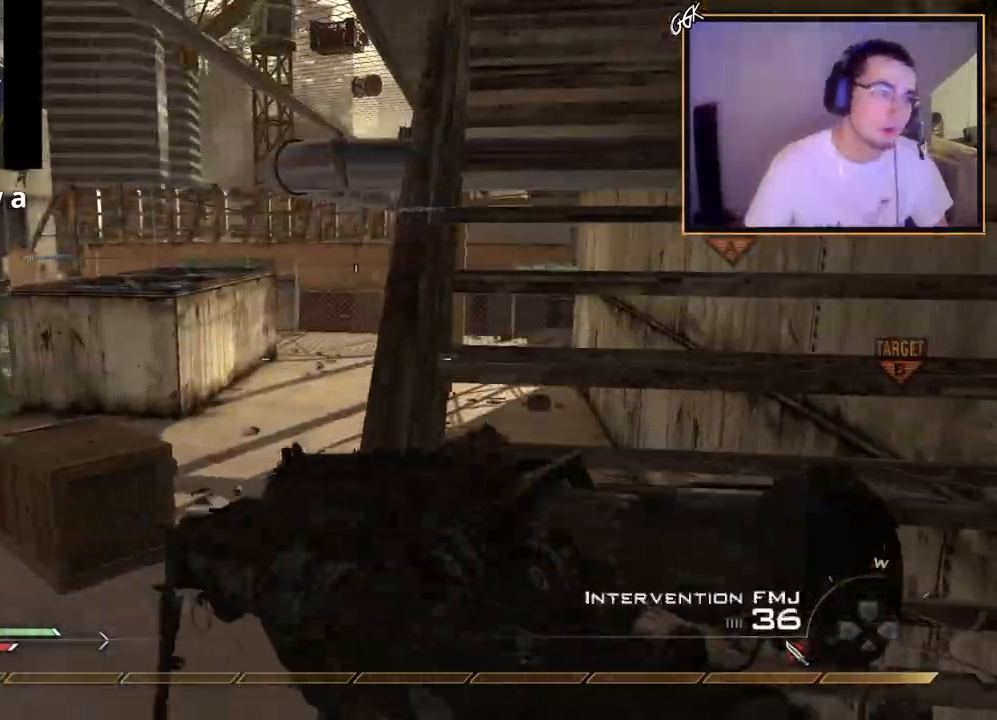
{"buttons": ["TRIANGLE"], "left_stick": "up", "right_stick": "center", "events": [[34, "left_stick", "right"], [167, "left_stick", "up-right"], [351, "left_stick", "up"], [484, "TRIANGLE", "down"]]}
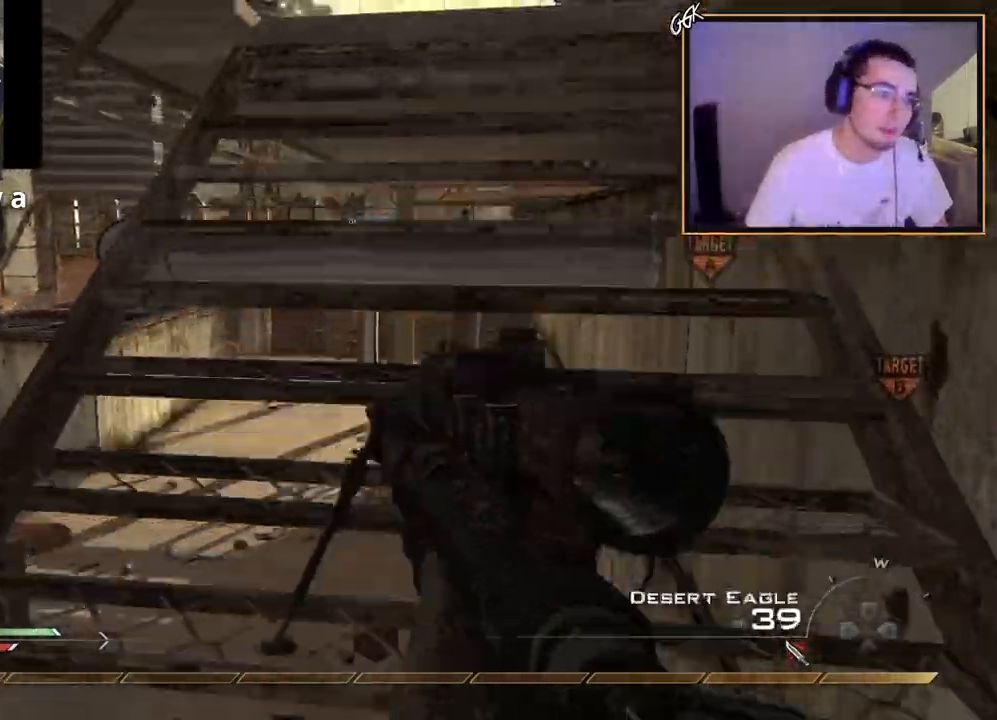
{"buttons": [], "left_stick": "up", "right_stick": "center", "events": [[50, "TRIANGLE", "up"]]}
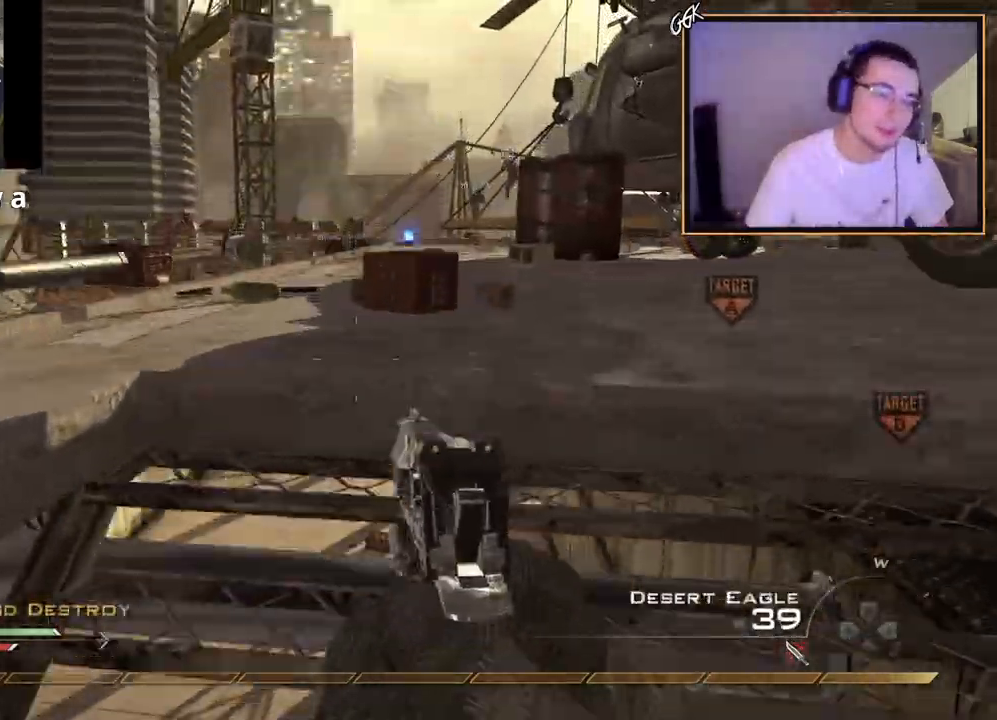
{"buttons": ["L3"], "left_stick": "up", "right_stick": "center", "events": [[17, "right_stick", "left"], [217, "right_stick", "center"], [451, "L3", "down"]]}
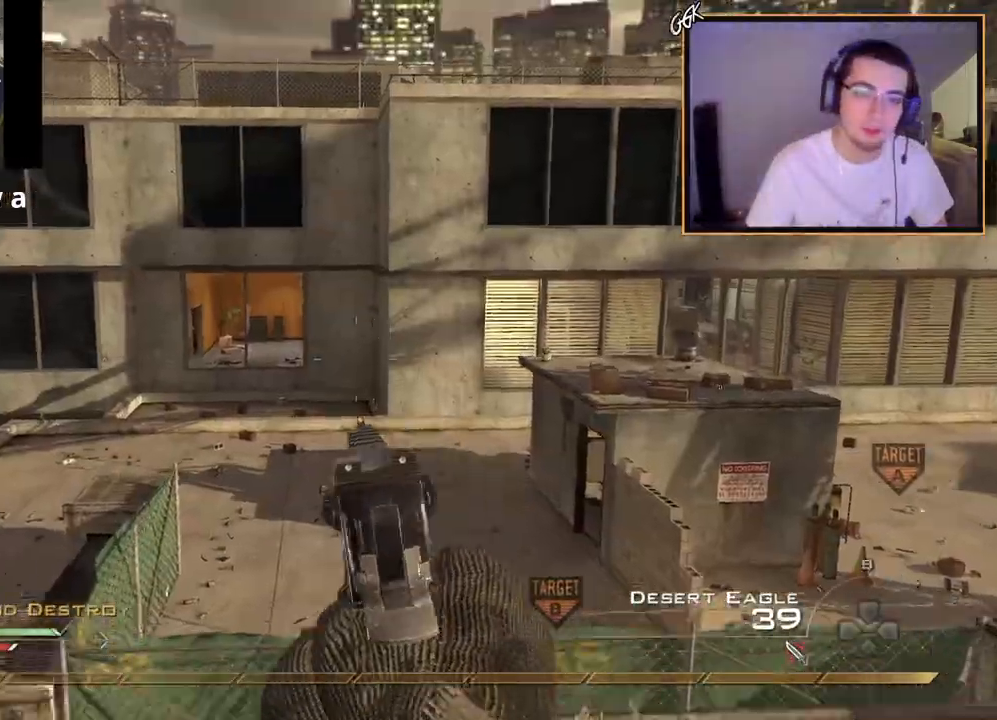
{"buttons": ["TRIANGLE", "L3"], "left_stick": "up", "right_stick": "left", "events": [[17, "right_stick", "up-left"], [33, "TRIANGLE", "down"], [100, "CROSS", "down"], [100, "L3", "up"], [117, "TRIANGLE", "up"], [150, "left_stick", "center"], [183, "right_stick", "left"], [200, "TRIANGLE", "down"], [234, "L2", "down"], [300, "TRIANGLE", "up"], [300, "left_stick", "up"], [400, "L3", "down"], [400, "TRIANGLE", "down"], [484, "L2", "up"], [500, "CROSS", "up"]]}
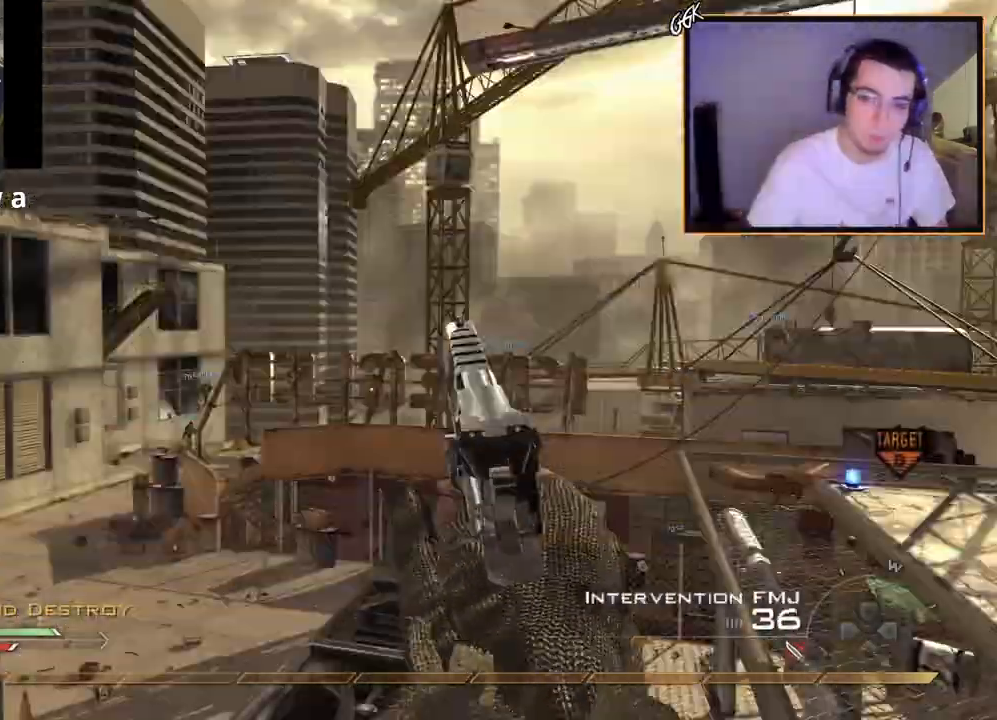
{"buttons": ["L2"], "left_stick": "center", "right_stick": "center", "events": [[17, "TRIANGLE", "up"], [117, "L3", "up"], [251, "L3", "down"], [384, "right_stick", "center"], [401, "TRIANGLE", "down"], [418, "L3", "up"], [451, "TRIANGLE", "up"], [484, "L2", "down"], [501, "left_stick", "center"]]}
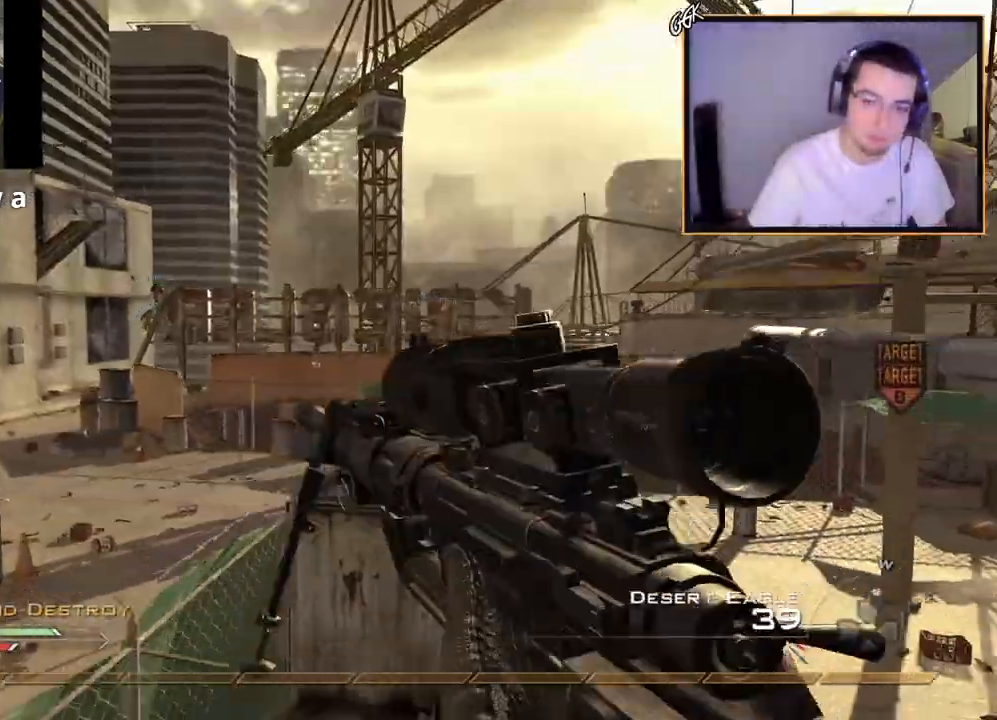
{"buttons": ["CIRCLE", "R2"], "left_stick": "right", "right_stick": "center", "events": [[33, "TRIANGLE", "down"], [133, "TRIANGLE", "up"], [150, "L3", "down"], [150, "right_stick", "right"], [217, "left_stick", "up-right"], [267, "R2", "down"], [284, "L3", "up"], [284, "TRIANGLE", "down"], [334, "L2", "up"], [334, "left_stick", "right"], [334, "right_stick", "center"], [417, "TRIANGLE", "up"], [434, "CIRCLE", "down"]]}